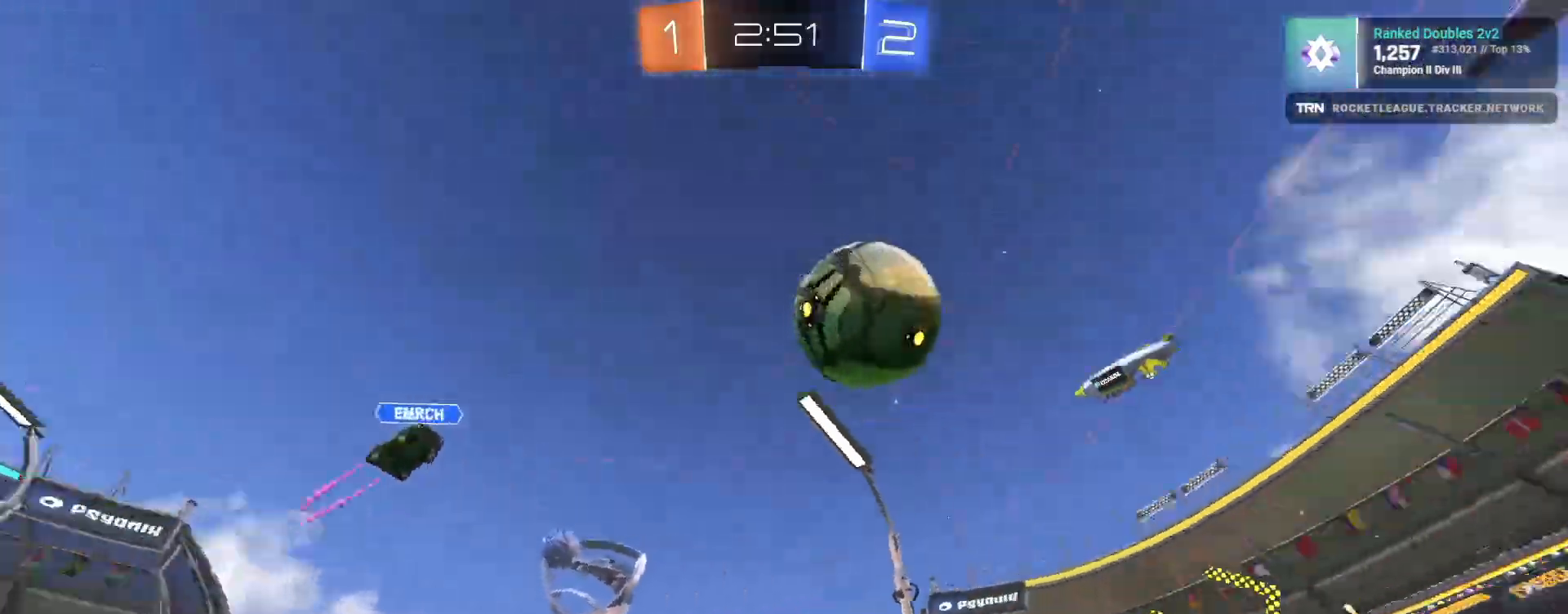
Gameplay with a controller (PlayStation layout); each line is a JSON object with the inputs held at the frame after it. "events" lists button and stick changes between this image and that frame as [ms after this image, input, new state], when the widget could be followed in between.
{"buttons": ["R2"], "left_stick": "down-right", "right_stick": "center", "events": [[117, "R1", "up"], [383, "left_stick", "center"], [500, "left_stick", "down-right"]]}
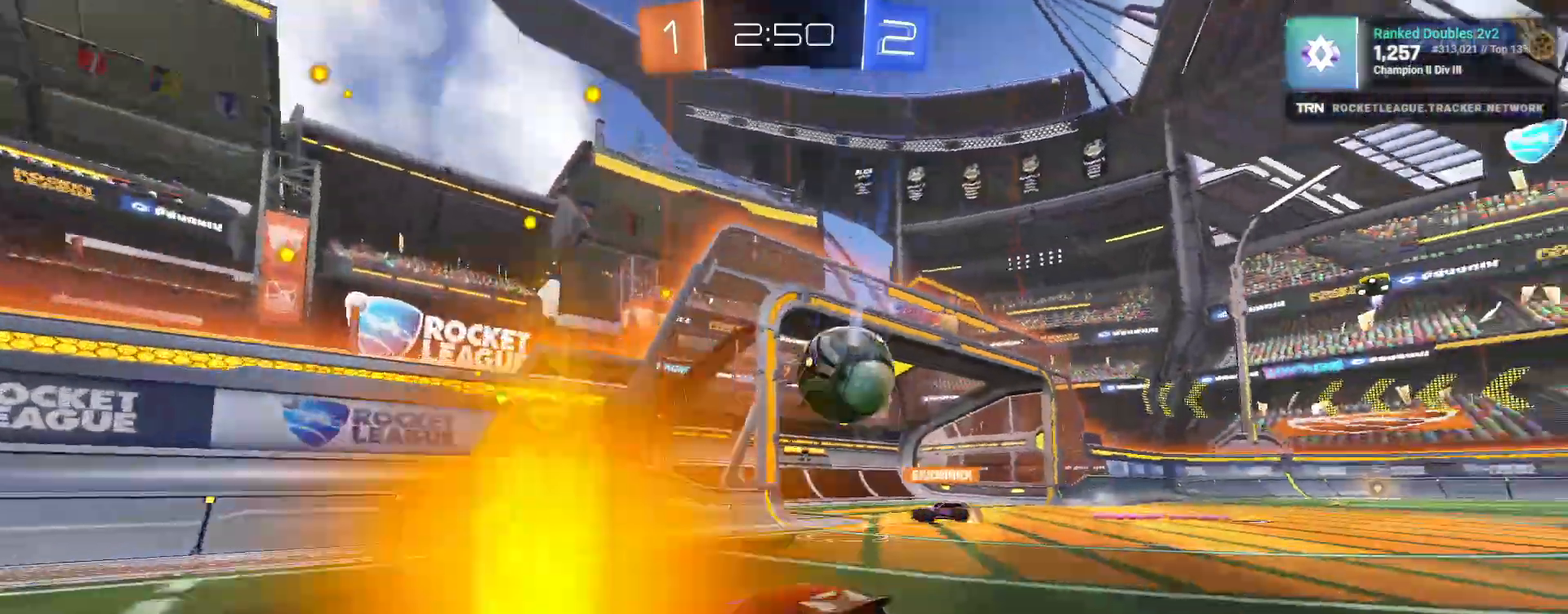
{"buttons": ["R2"], "left_stick": "down-right", "right_stick": "center", "events": []}
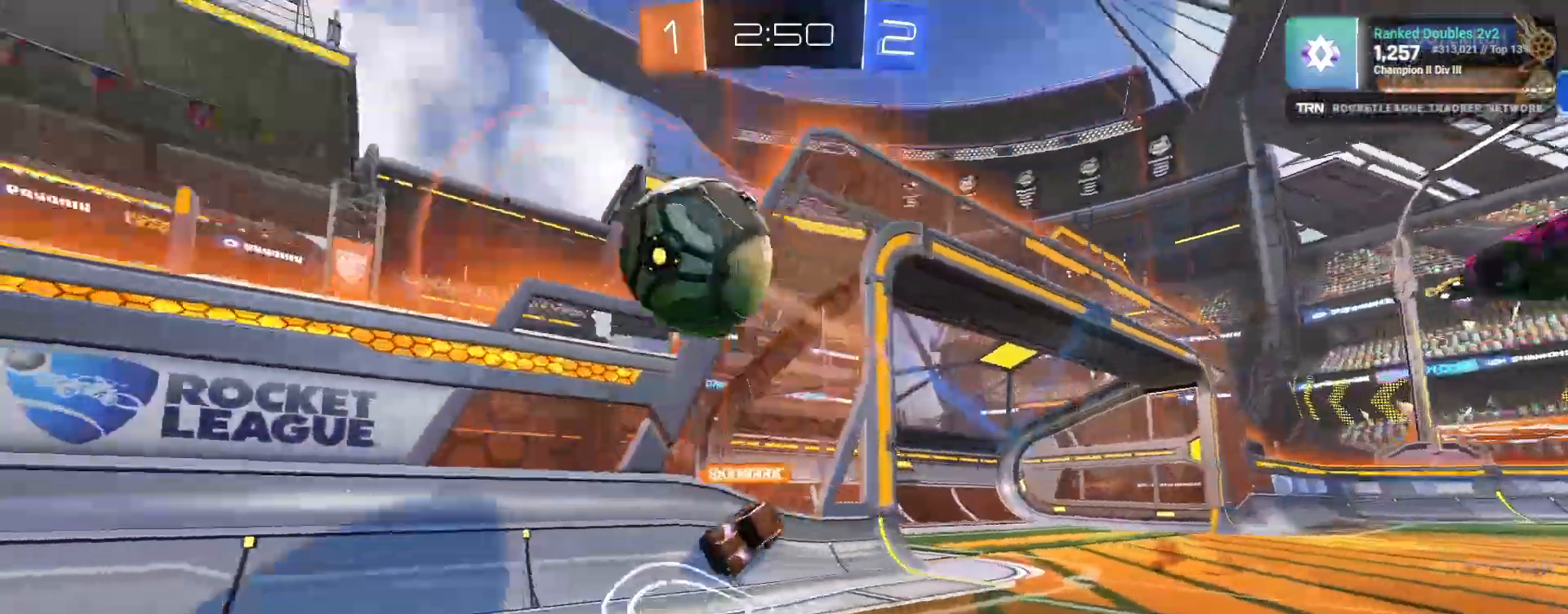
{"buttons": ["L1"], "left_stick": "down-right", "right_stick": "center", "events": [[33, "L1", "down"], [117, "L1", "up"], [233, "L1", "down"], [400, "R2", "up"]]}
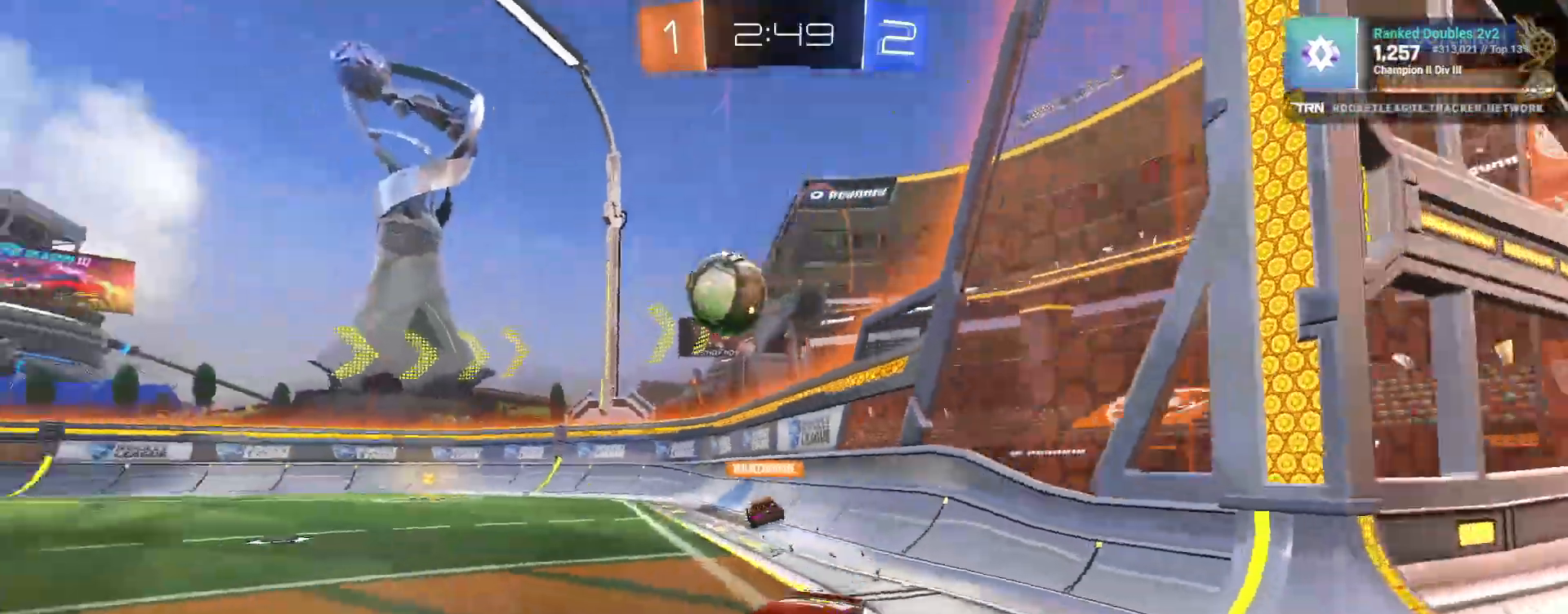
{"buttons": ["L2"], "left_stick": "left", "right_stick": "center", "events": [[17, "L2", "down"], [17, "left_stick", "left"], [67, "L1", "up"]]}
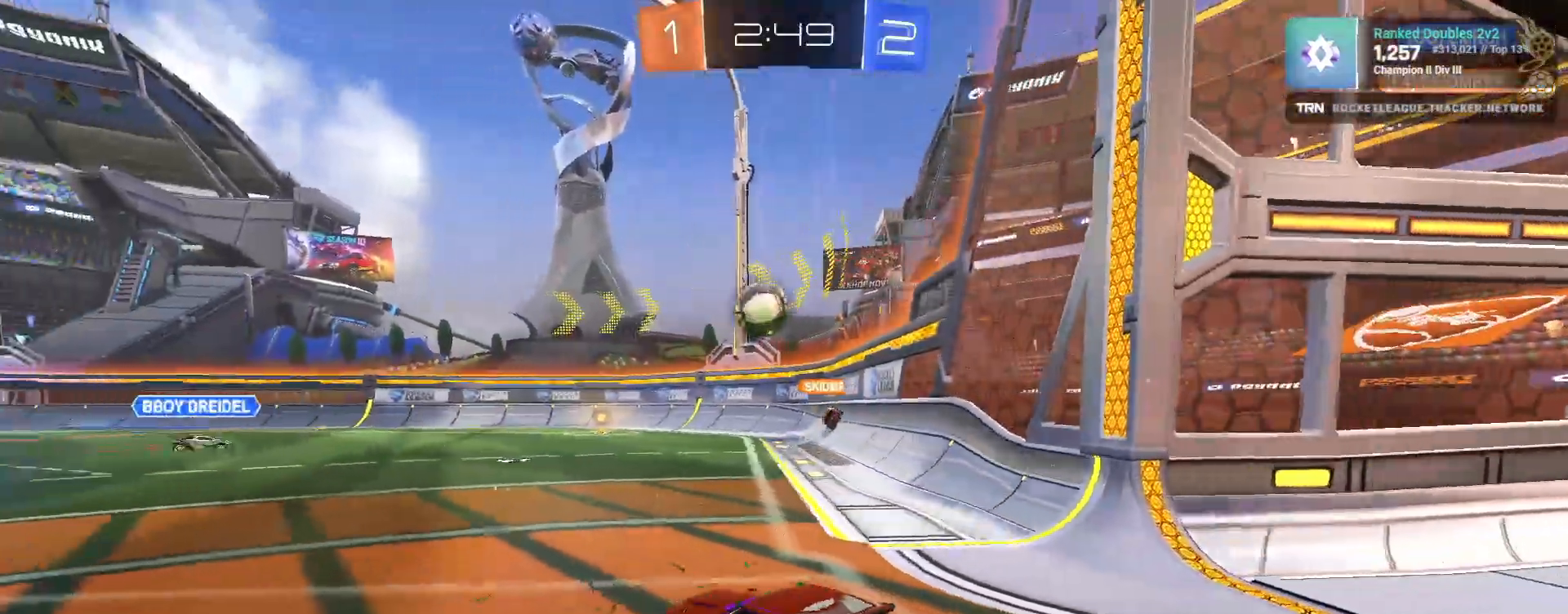
{"buttons": ["R2"], "left_stick": "center", "right_stick": "center", "events": [[17, "left_stick", "center"], [200, "left_stick", "left"], [400, "left_stick", "center"], [417, "R2", "down"], [450, "L2", "up"]]}
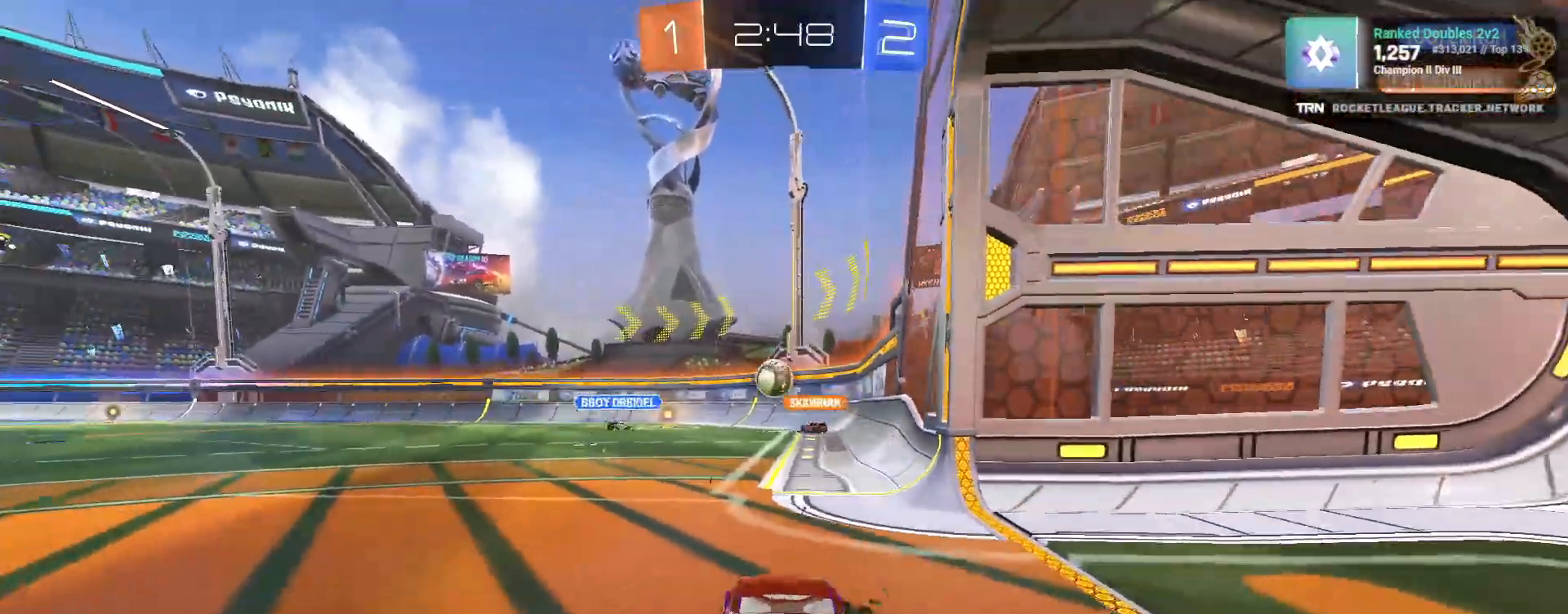
{"buttons": ["R2"], "left_stick": "center", "right_stick": "center", "events": []}
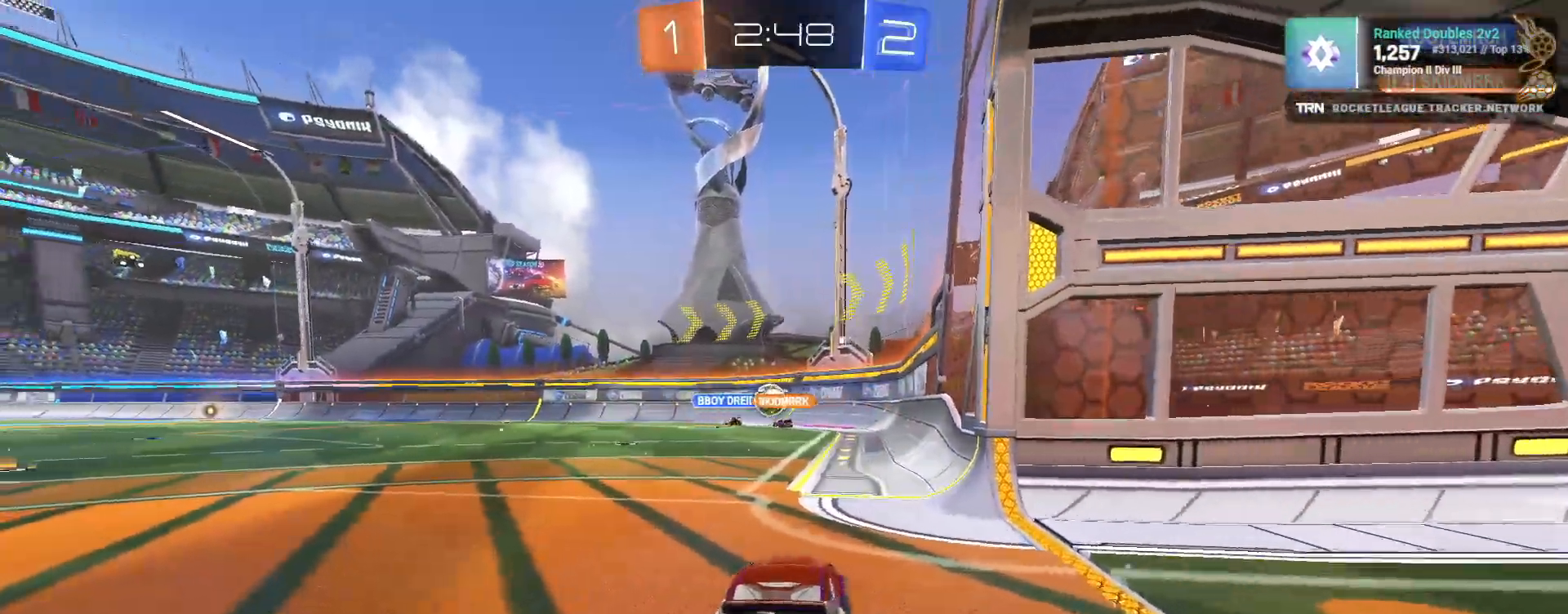
{"buttons": ["L2"], "left_stick": "center", "right_stick": "center", "events": [[100, "left_stick", "left"], [233, "left_stick", "center"], [317, "R2", "up"], [383, "L2", "down"], [400, "left_stick", "left"], [450, "left_stick", "center"]]}
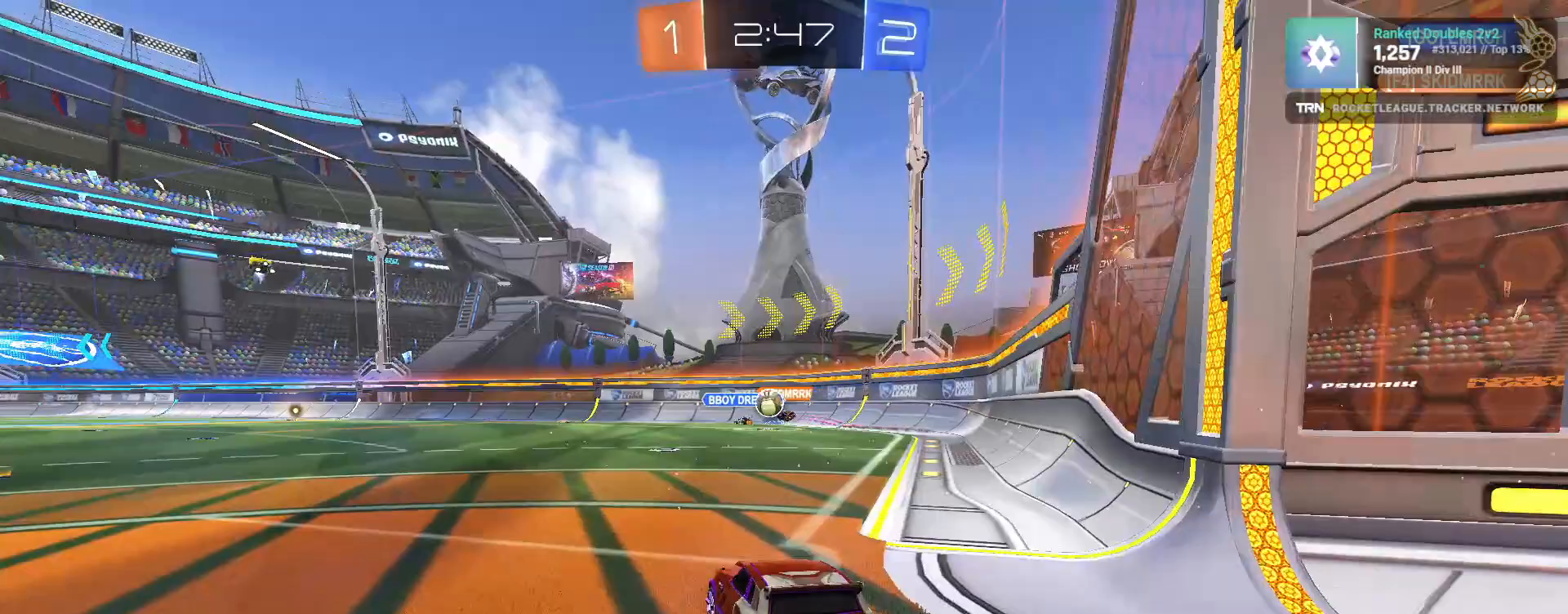
{"buttons": ["R2"], "left_stick": "left", "right_stick": "center", "events": [[150, "L2", "up"], [150, "R2", "down"], [333, "left_stick", "left"]]}
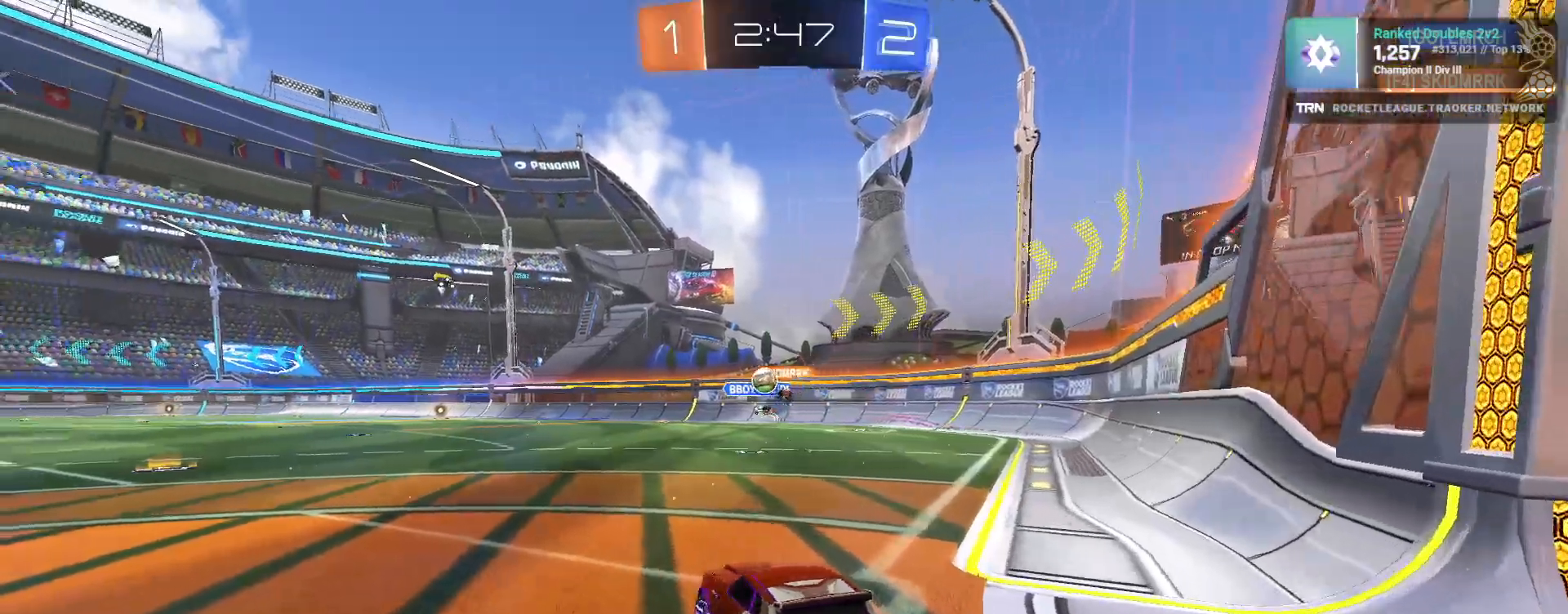
{"buttons": ["R2"], "left_stick": "left", "right_stick": "center", "events": [[133, "R1", "down"], [400, "R1", "up"]]}
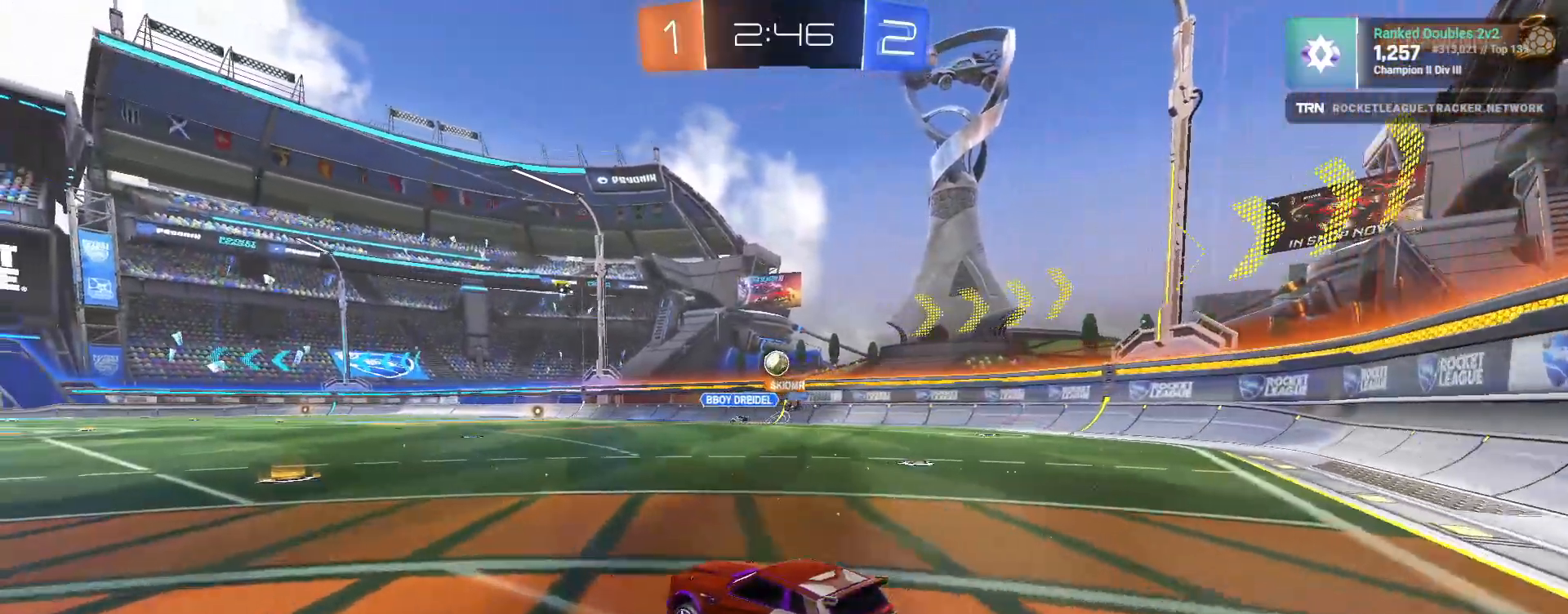
{"buttons": ["R2"], "left_stick": "center", "right_stick": "center", "events": [[300, "left_stick", "center"]]}
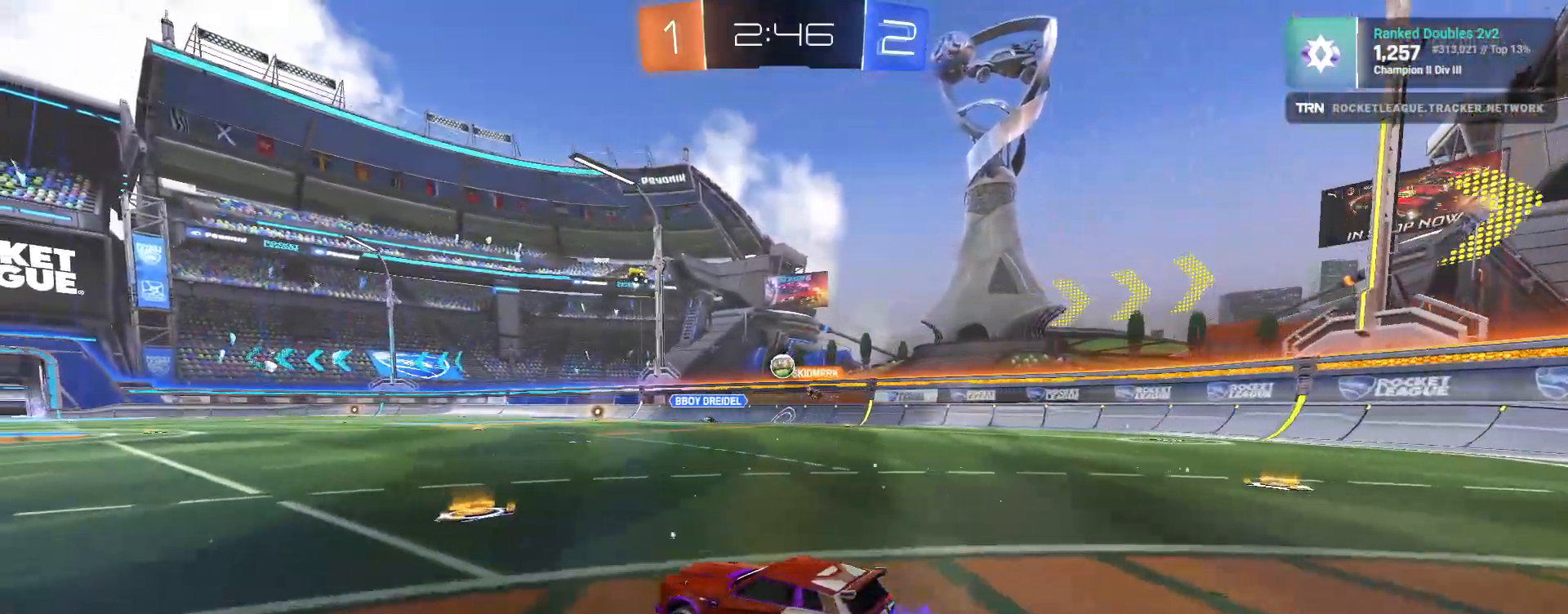
{"buttons": ["R2"], "left_stick": "center", "right_stick": "center", "events": [[17, "left_stick", "right"], [183, "left_stick", "center"], [250, "left_stick", "left"], [483, "left_stick", "center"]]}
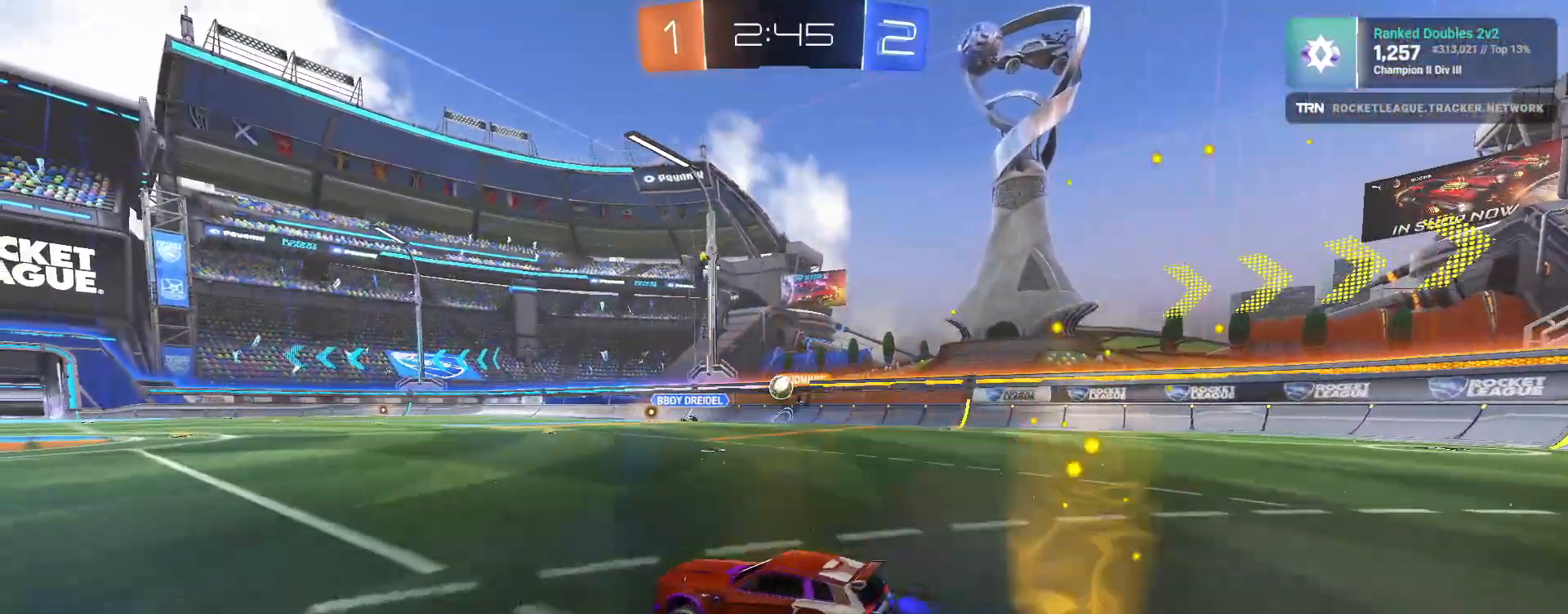
{"buttons": [], "left_stick": "center", "right_stick": "center", "events": [[83, "left_stick", "left"], [200, "left_stick", "center"], [383, "left_stick", "left"], [400, "R2", "up"], [467, "left_stick", "center"]]}
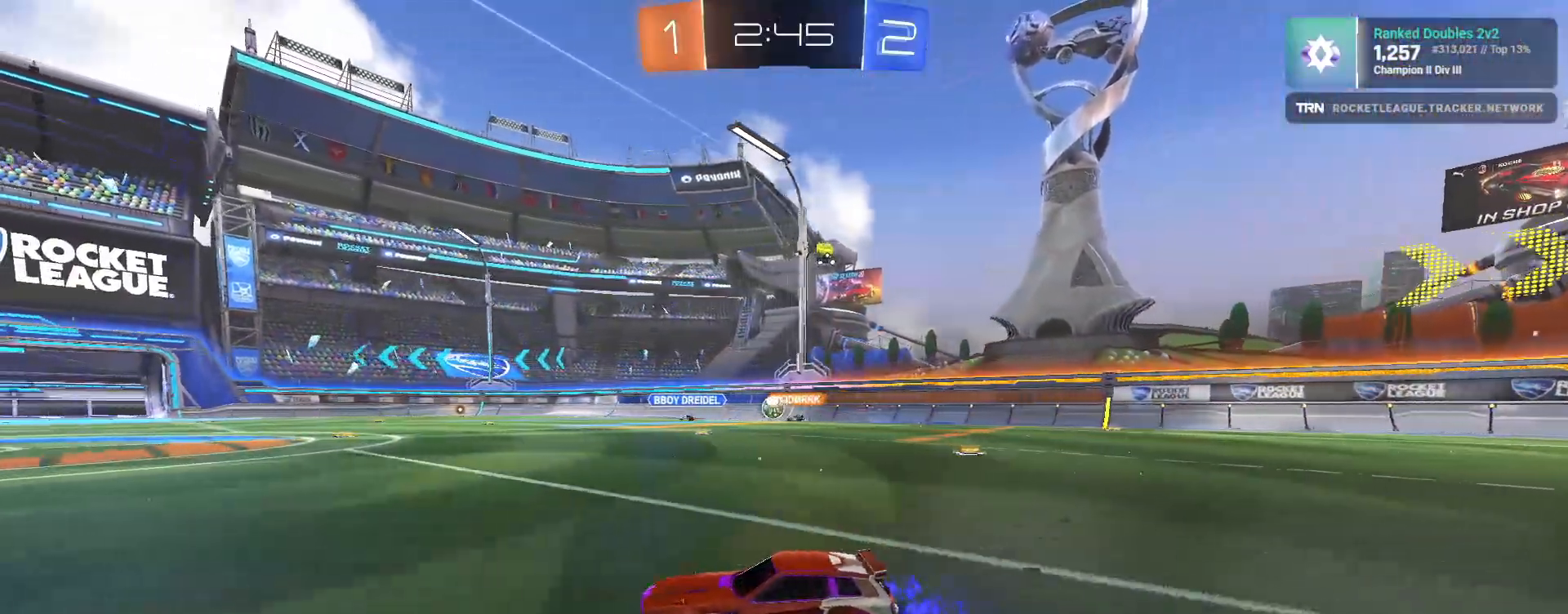
{"buttons": ["R2"], "left_stick": "center", "right_stick": "center", "events": [[17, "left_stick", "right"], [250, "left_stick", "center"], [383, "R2", "down"]]}
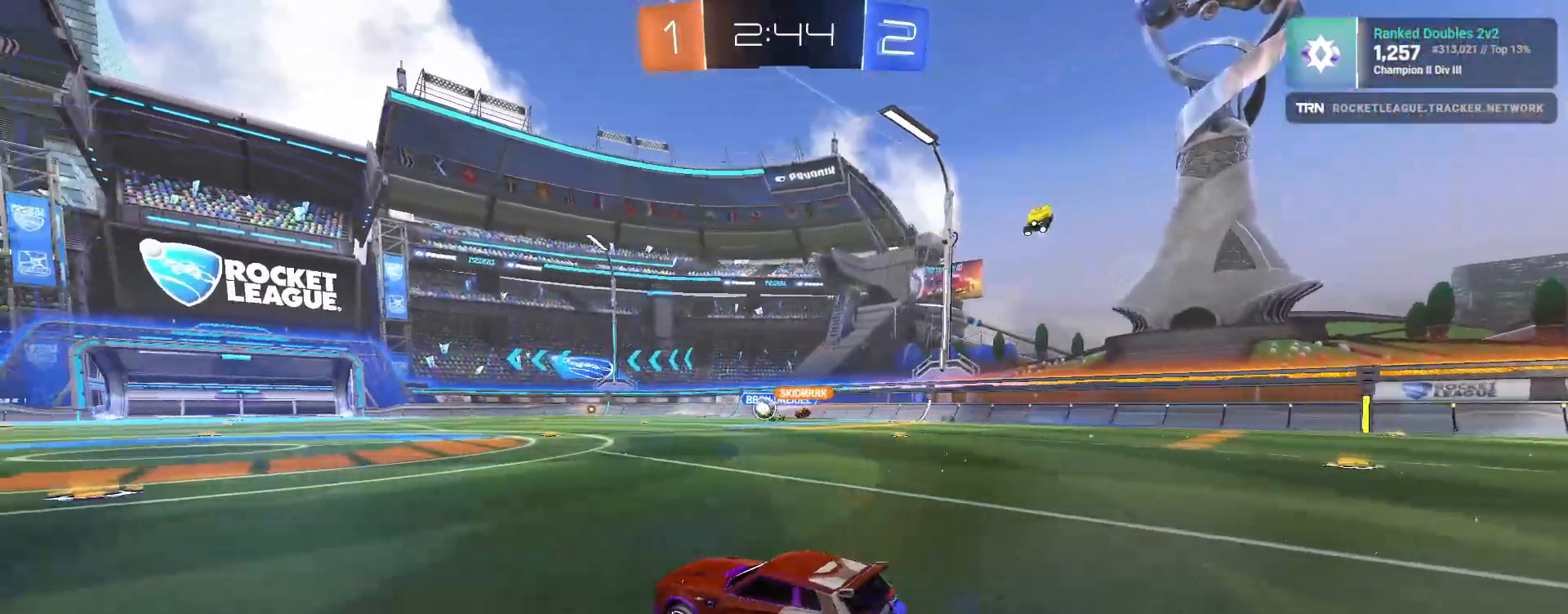
{"buttons": ["R2"], "left_stick": "left", "right_stick": "center", "events": [[450, "left_stick", "left"]]}
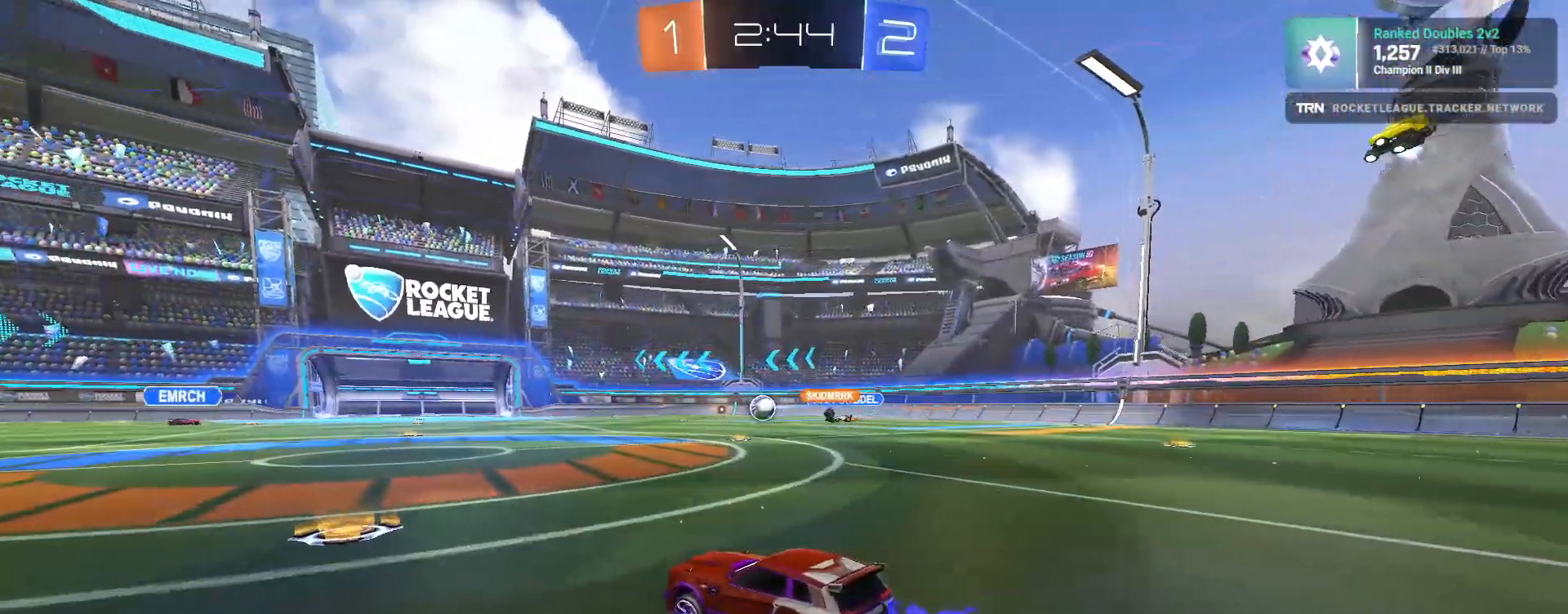
{"buttons": ["R2"], "left_stick": "left", "right_stick": "center", "events": [[83, "left_stick", "center"], [167, "left_stick", "left"], [267, "L1", "down"], [400, "L1", "up"]]}
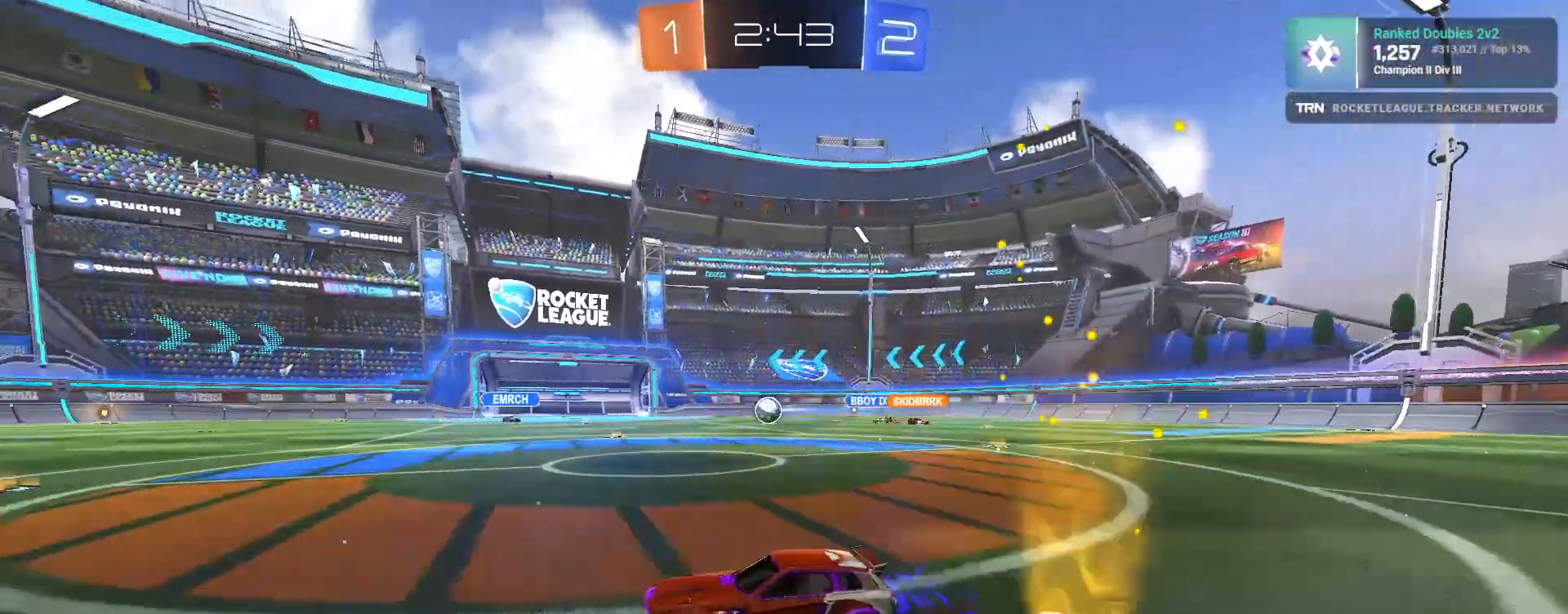
{"buttons": ["R2"], "left_stick": "left", "right_stick": "center", "events": [[83, "R1", "down"], [350, "R1", "up"]]}
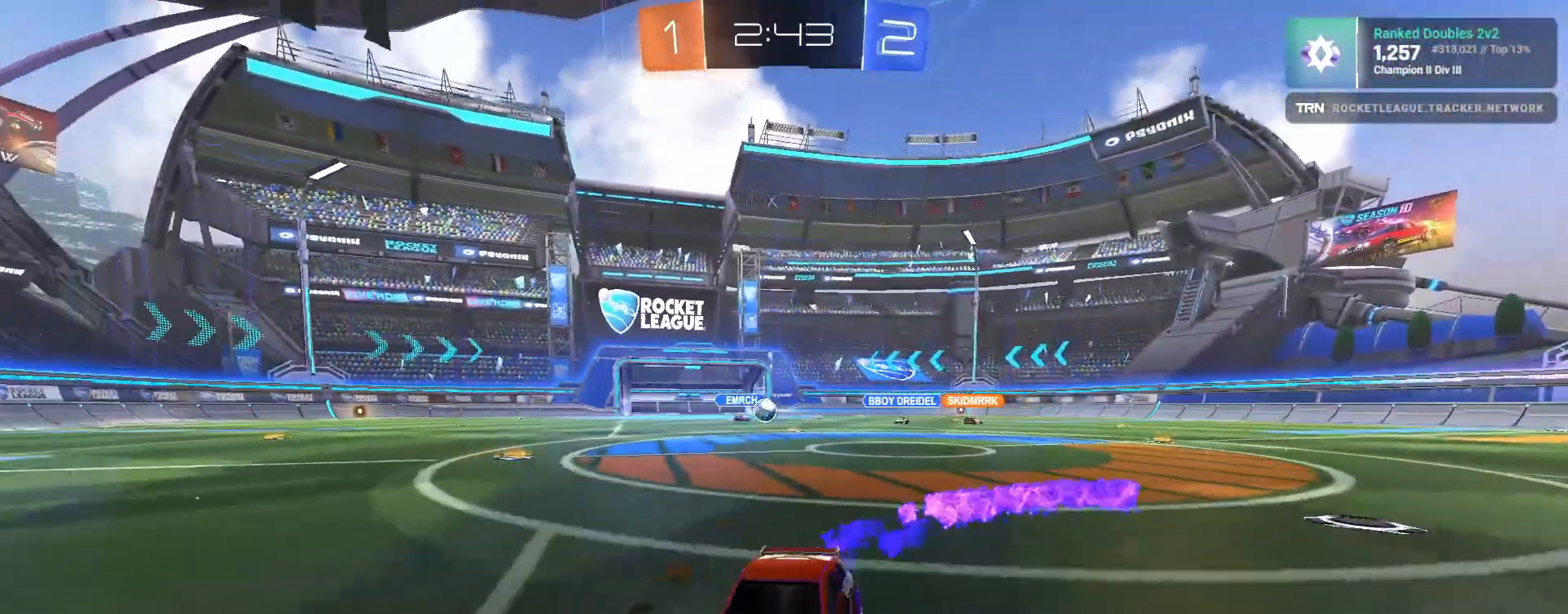
{"buttons": ["R2"], "left_stick": "center", "right_stick": "center", "events": [[300, "left_stick", "center"]]}
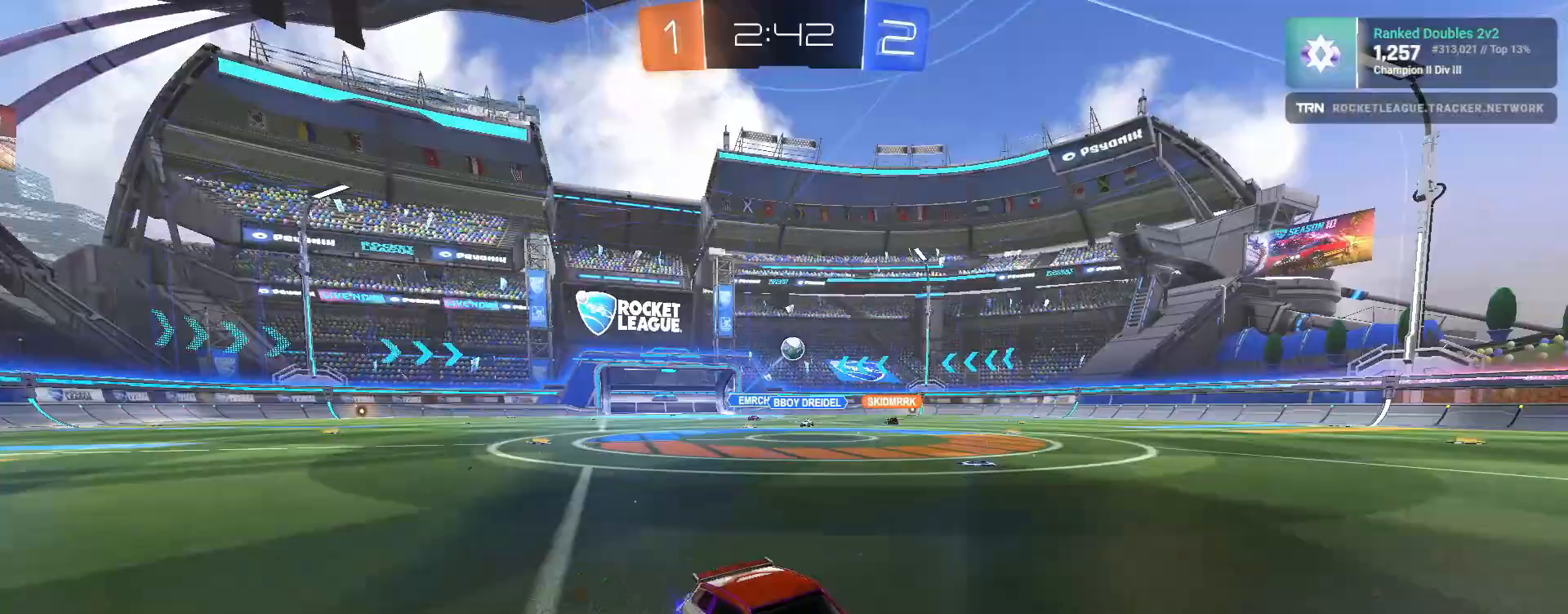
{"buttons": ["R1", "R2"], "left_stick": "left", "right_stick": "center", "events": [[17, "left_stick", "left"], [100, "L1", "down"], [233, "L1", "up"], [350, "R1", "down"]]}
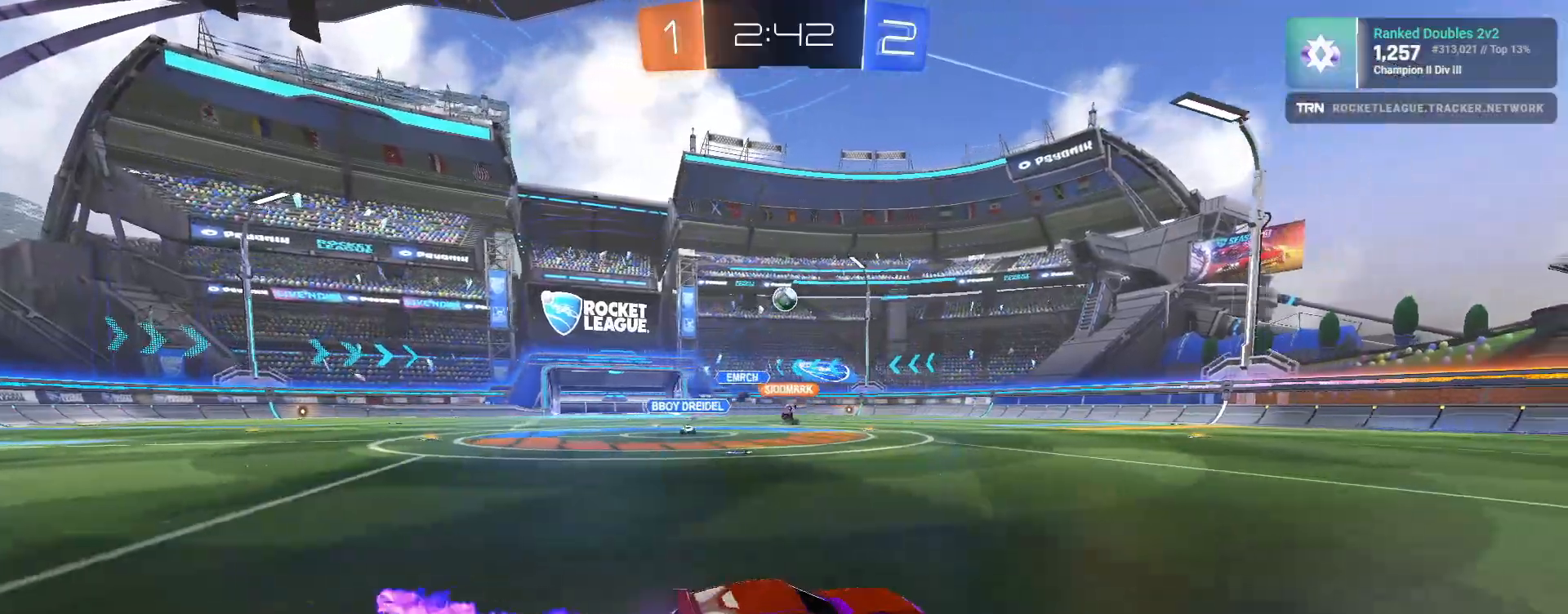
{"buttons": ["R1", "R2"], "left_stick": "down-right", "right_stick": "center", "events": [[50, "left_stick", "down-left"], [83, "CROSS", "down"], [83, "R1", "up"], [200, "CROSS", "up"], [200, "left_stick", "center"], [250, "CROSS", "down"], [300, "left_stick", "down-right"], [367, "CROSS", "up"], [400, "R1", "down"]]}
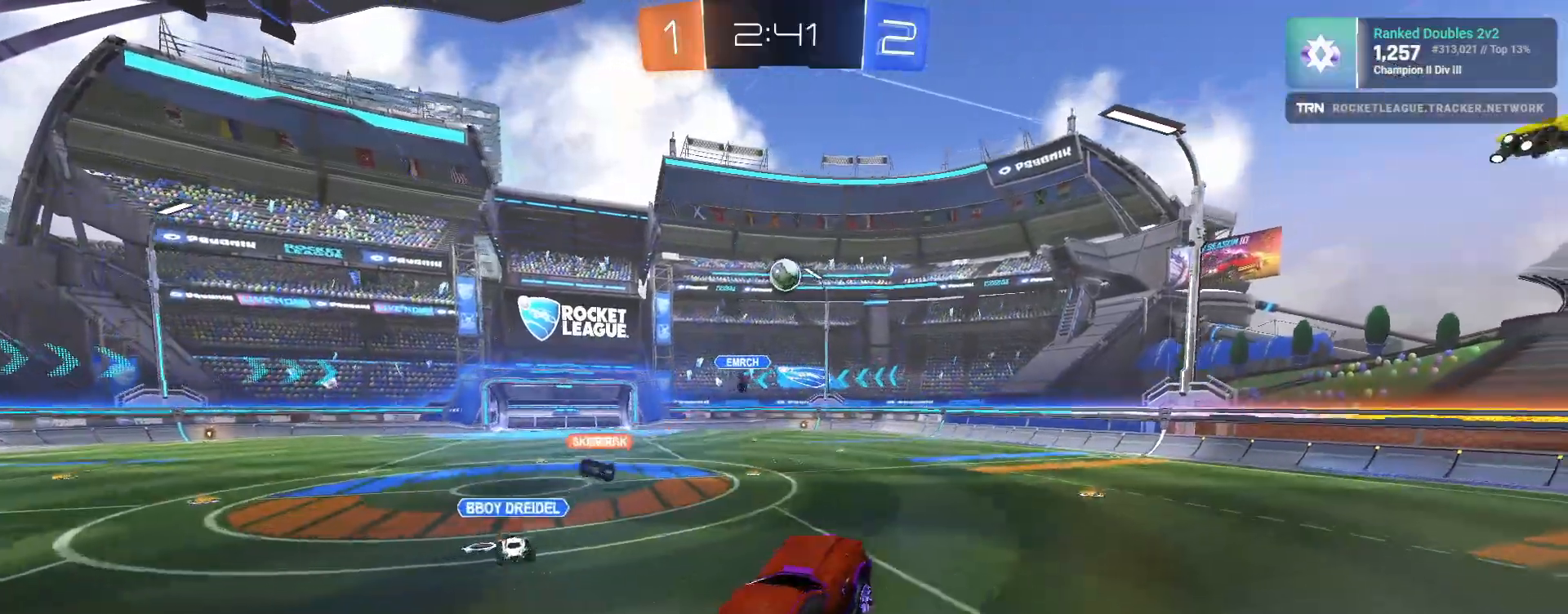
{"buttons": ["R1", "R2"], "left_stick": "up", "right_stick": "center", "events": [[83, "left_stick", "center"], [150, "left_stick", "left"], [283, "left_stick", "center"], [417, "left_stick", "up"]]}
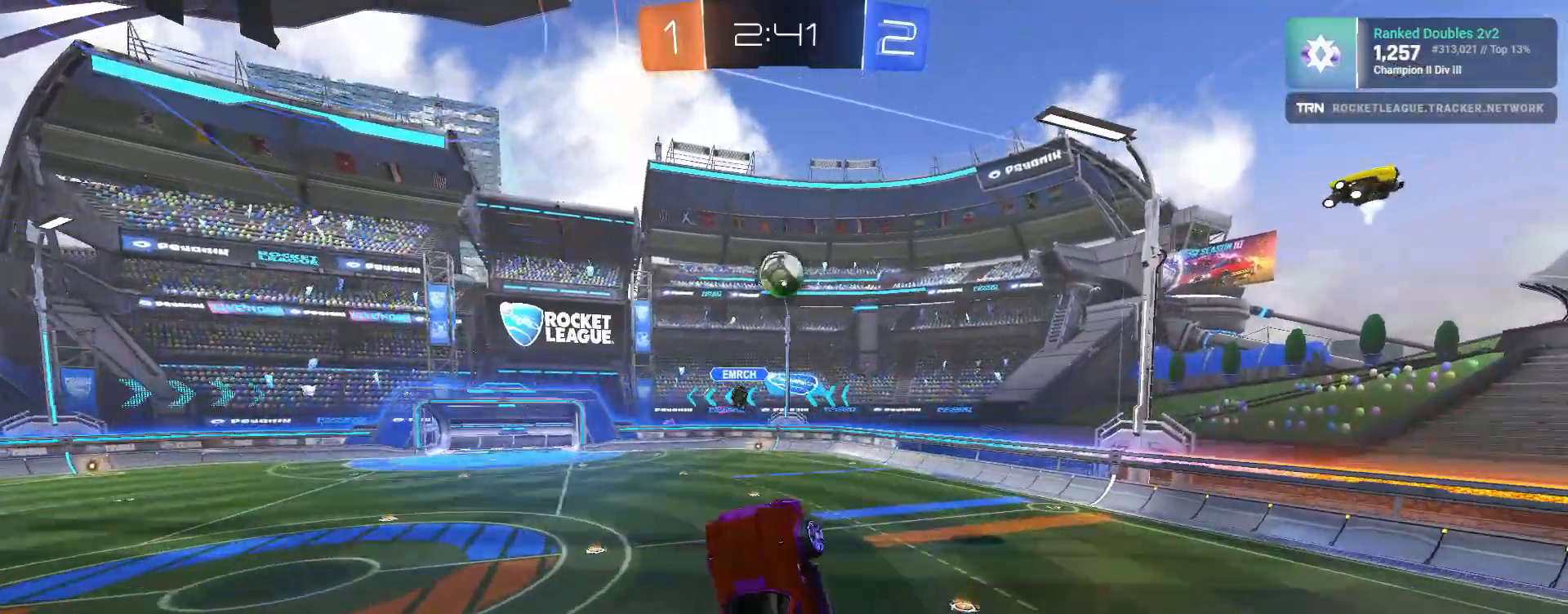
{"buttons": ["R1", "R2"], "left_stick": "up-right", "right_stick": "center", "events": [[283, "left_stick", "center"], [433, "left_stick", "up-right"]]}
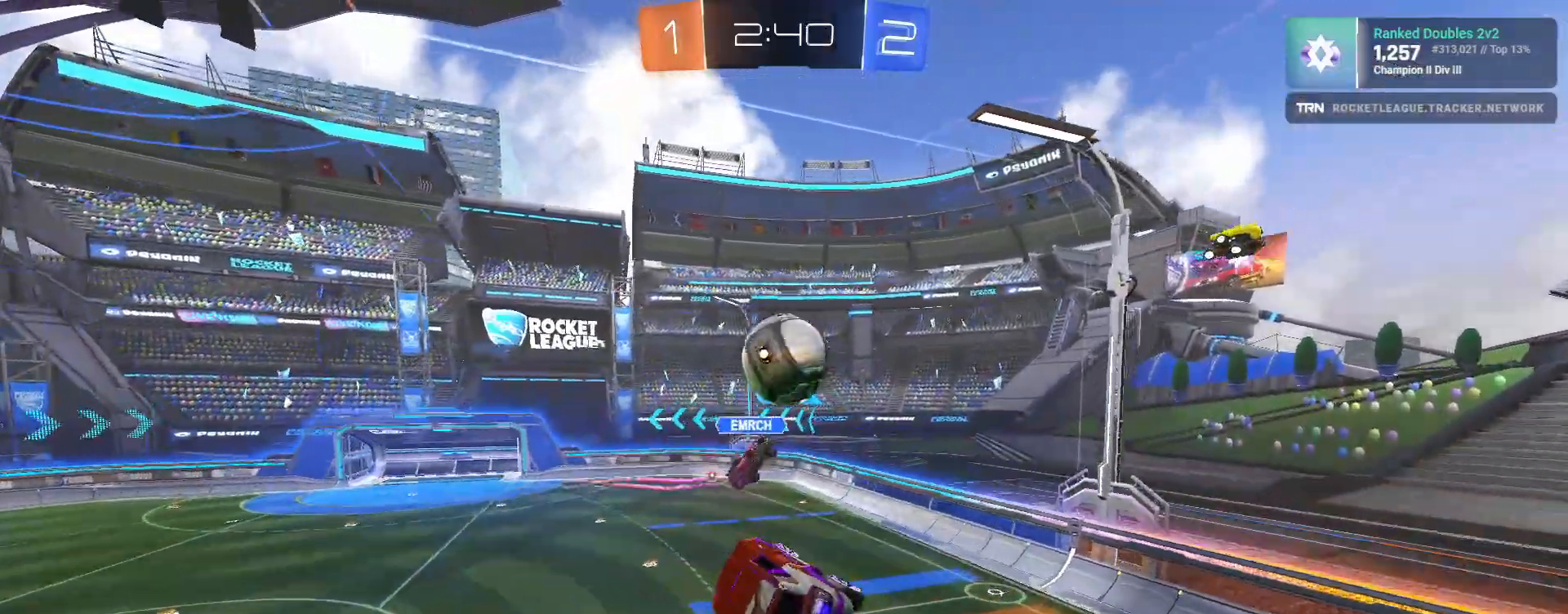
{"buttons": ["R2"], "left_stick": "right", "right_stick": "center", "events": [[67, "SQUARE", "down"], [400, "R1", "up"], [417, "SQUARE", "up"], [450, "left_stick", "right"]]}
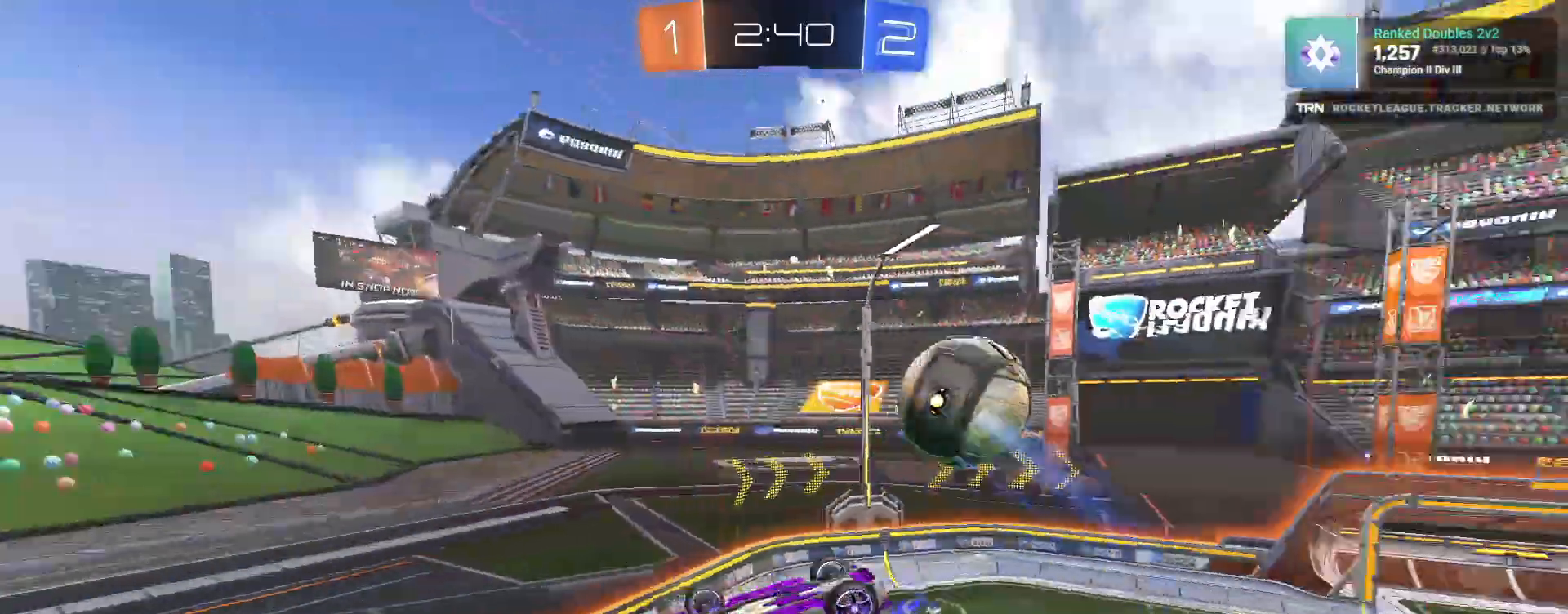
{"buttons": ["L1", "R2"], "left_stick": "down-right", "right_stick": "center", "events": [[17, "left_stick", "down-right"], [100, "L1", "down"], [100, "left_stick", "down-left"], [317, "left_stick", "down-right"], [333, "L1", "up"], [433, "L1", "down"]]}
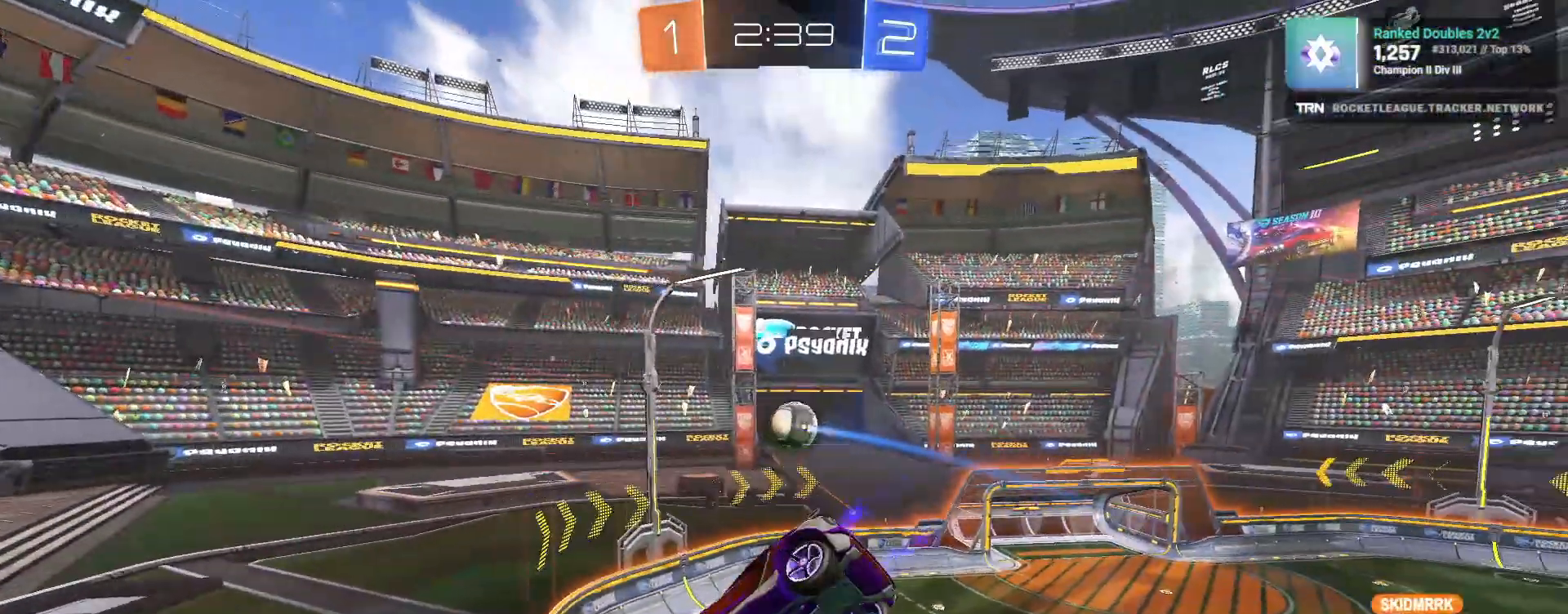
{"buttons": ["R2"], "left_stick": "center", "right_stick": "center", "events": [[200, "L1", "up"], [283, "left_stick", "center"]]}
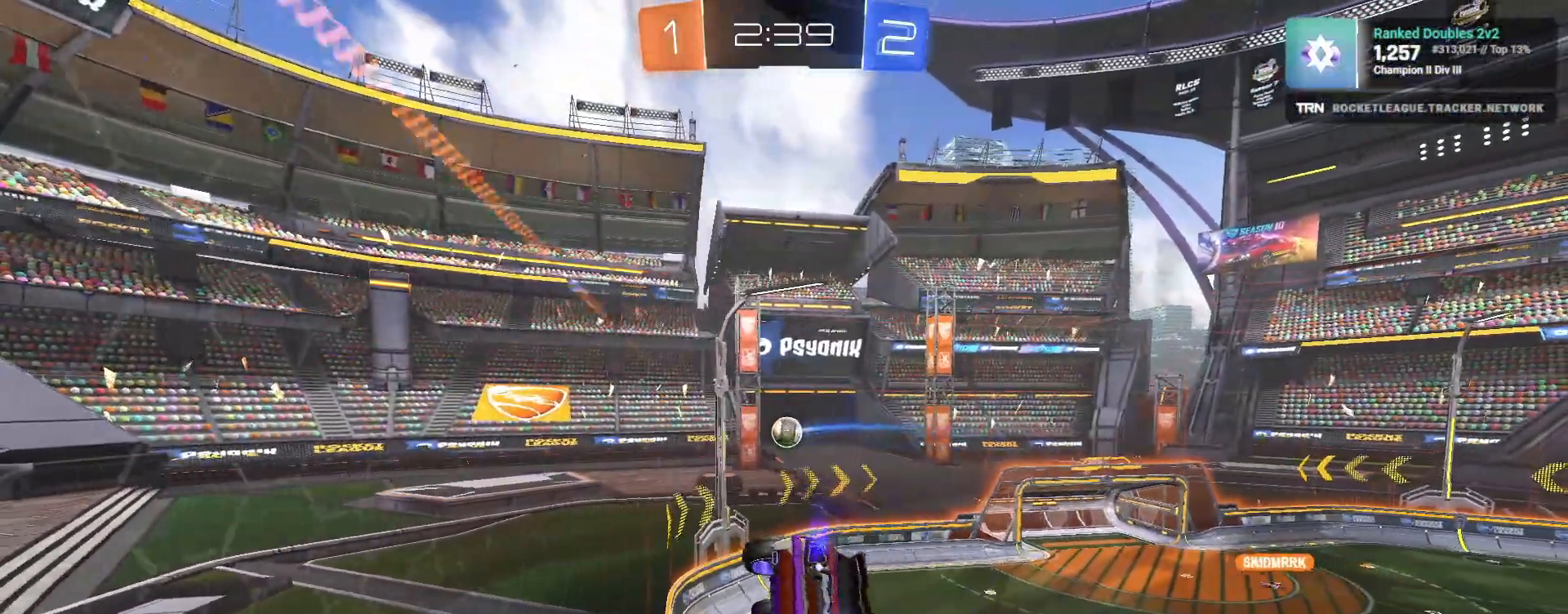
{"buttons": ["R1", "R2"], "left_stick": "center", "right_stick": "center", "events": [[150, "left_stick", "left"], [300, "left_stick", "center"], [417, "R1", "down"]]}
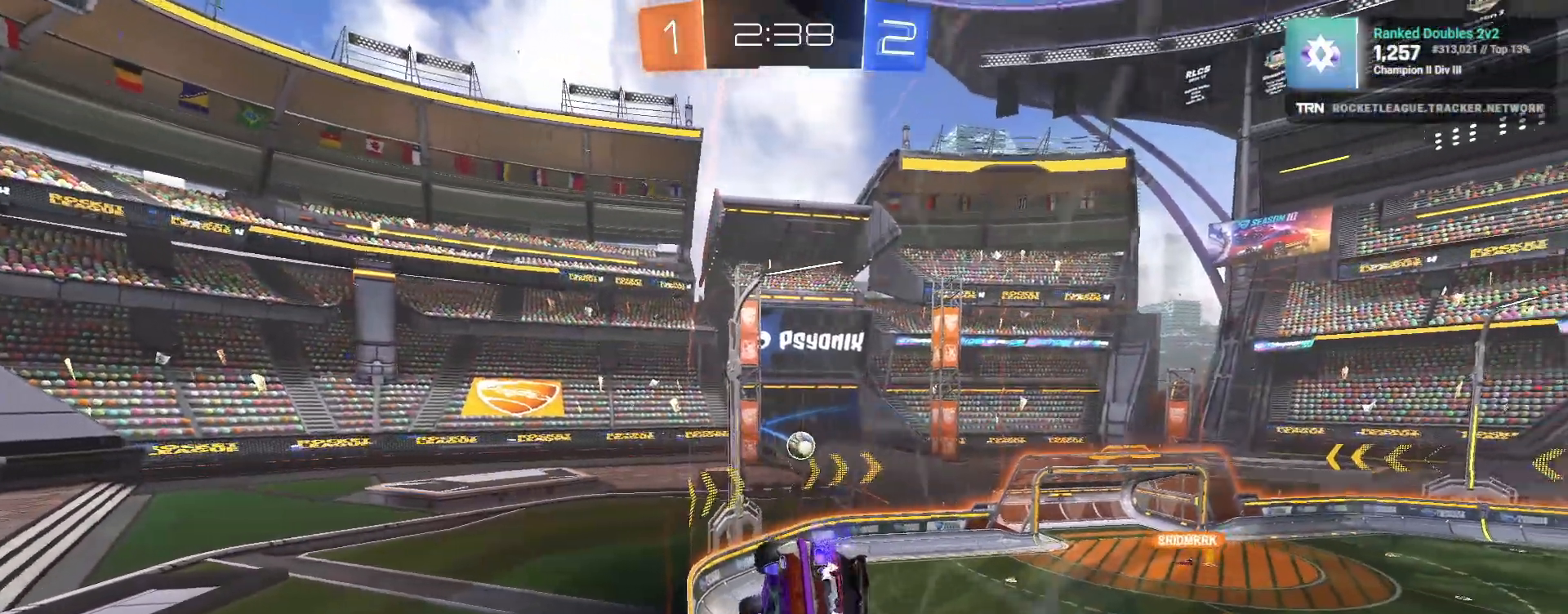
{"buttons": ["R1", "R2"], "left_stick": "center", "right_stick": "center", "events": []}
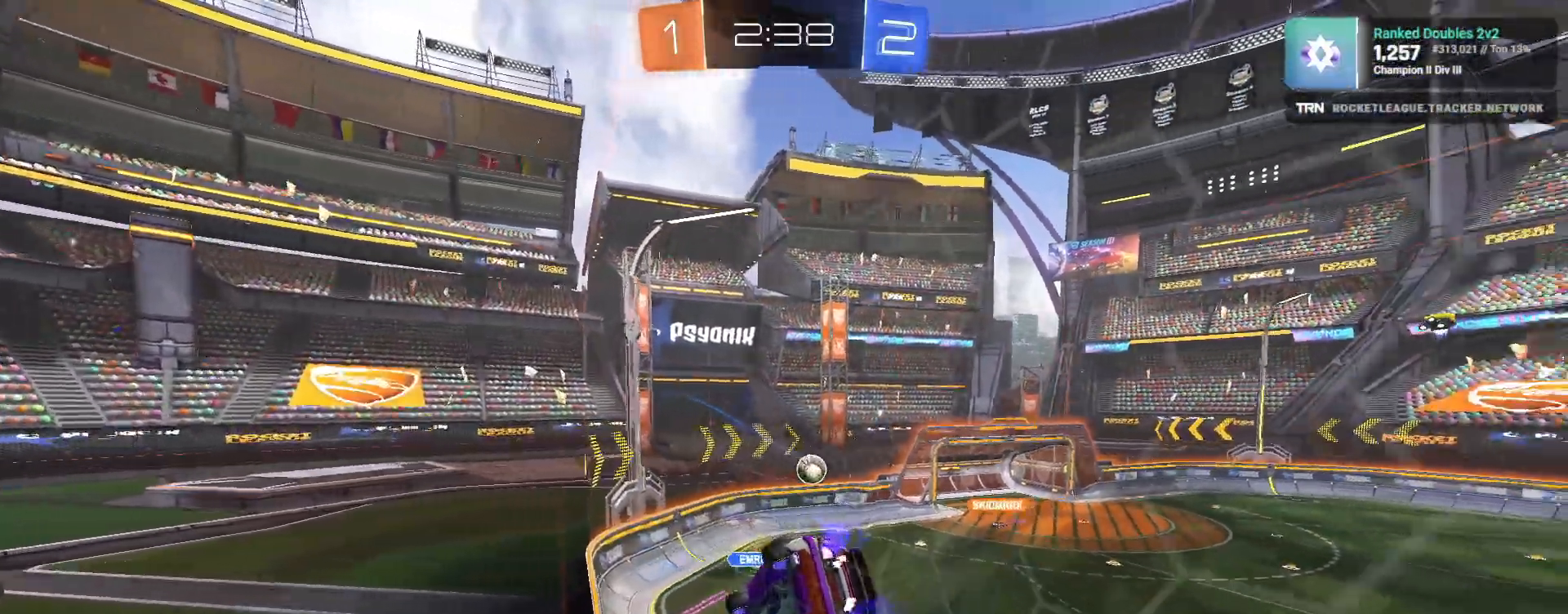
{"buttons": ["R2"], "left_stick": "center", "right_stick": "center", "events": [[33, "left_stick", "down"], [50, "CROSS", "down"], [50, "L1", "down"], [317, "L1", "up"], [367, "CROSS", "up"], [367, "R1", "up"], [383, "left_stick", "down-right"], [500, "left_stick", "center"]]}
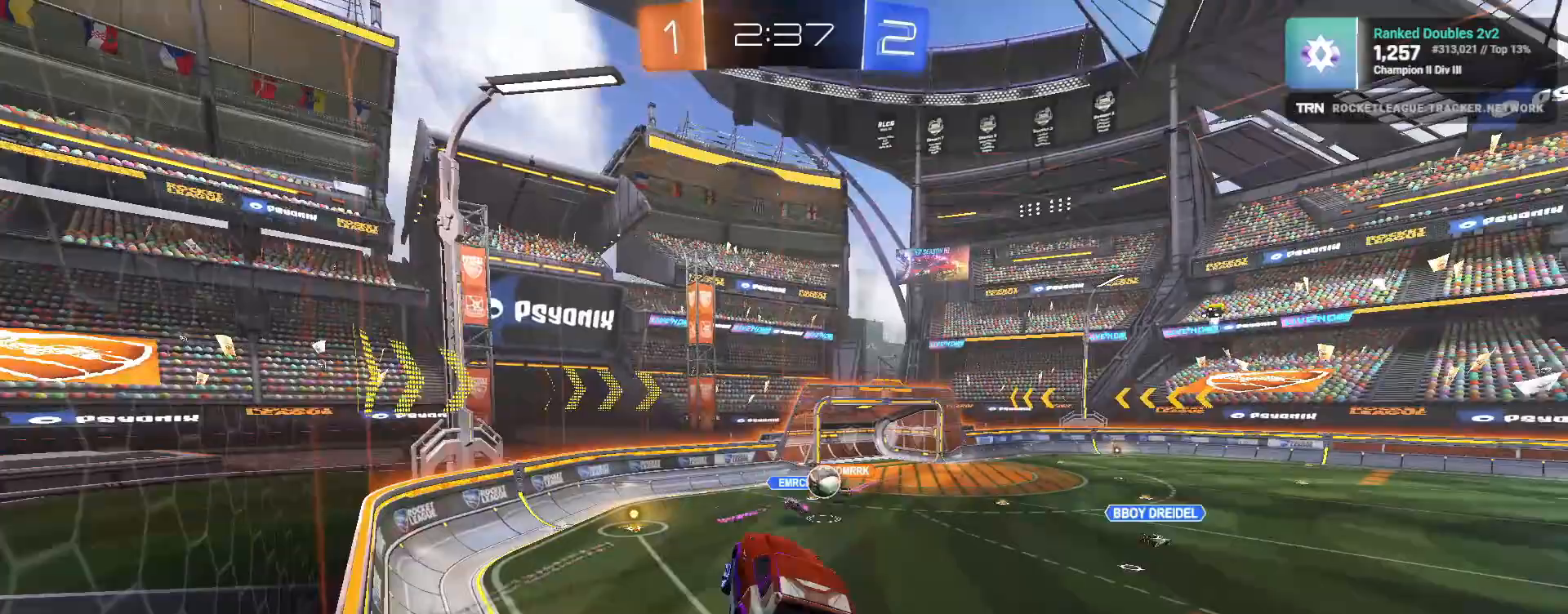
{"buttons": ["CROSS", "R1", "R2"], "left_stick": "up-left", "right_stick": "center", "events": [[383, "left_stick", "up-left"], [417, "CROSS", "down"], [500, "R1", "down"]]}
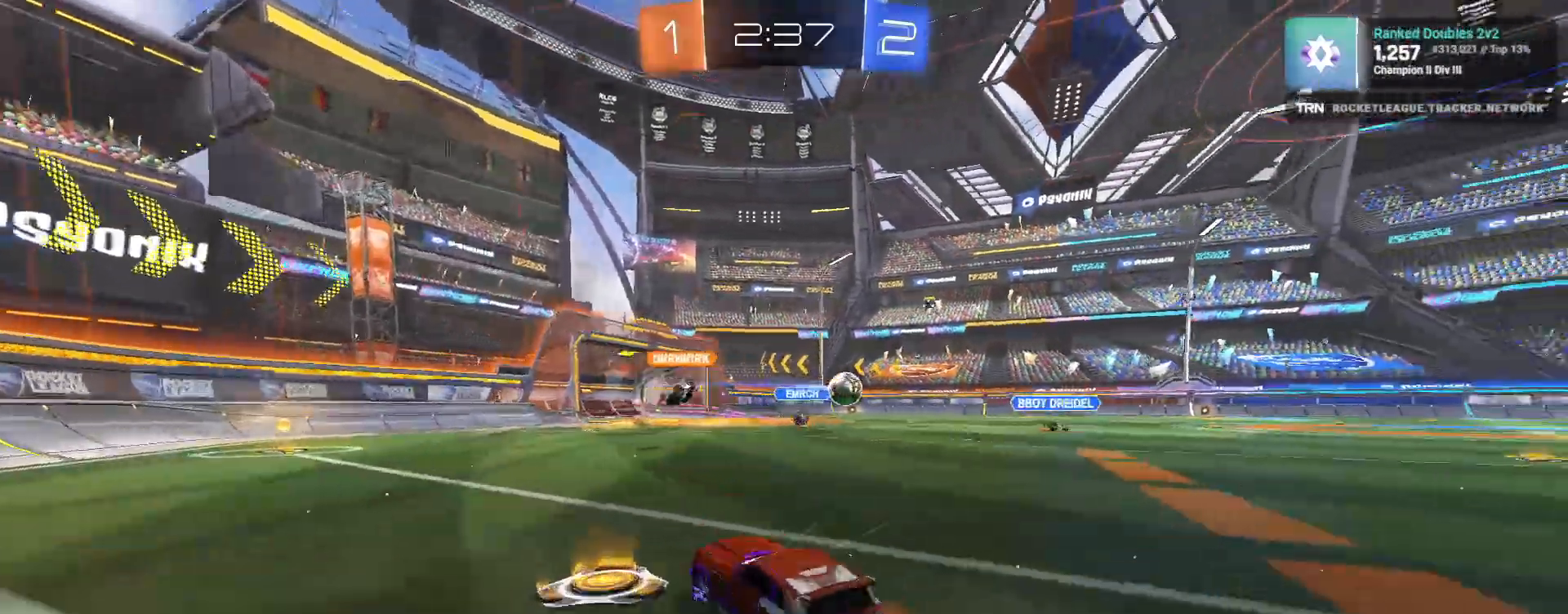
{"buttons": ["TRIANGLE", "R1", "R2"], "left_stick": "right", "right_stick": "center", "events": [[17, "CROSS", "up"], [67, "TRIANGLE", "down"], [83, "left_stick", "center"], [200, "TRIANGLE", "up"], [250, "left_stick", "right"], [400, "TRIANGLE", "down"]]}